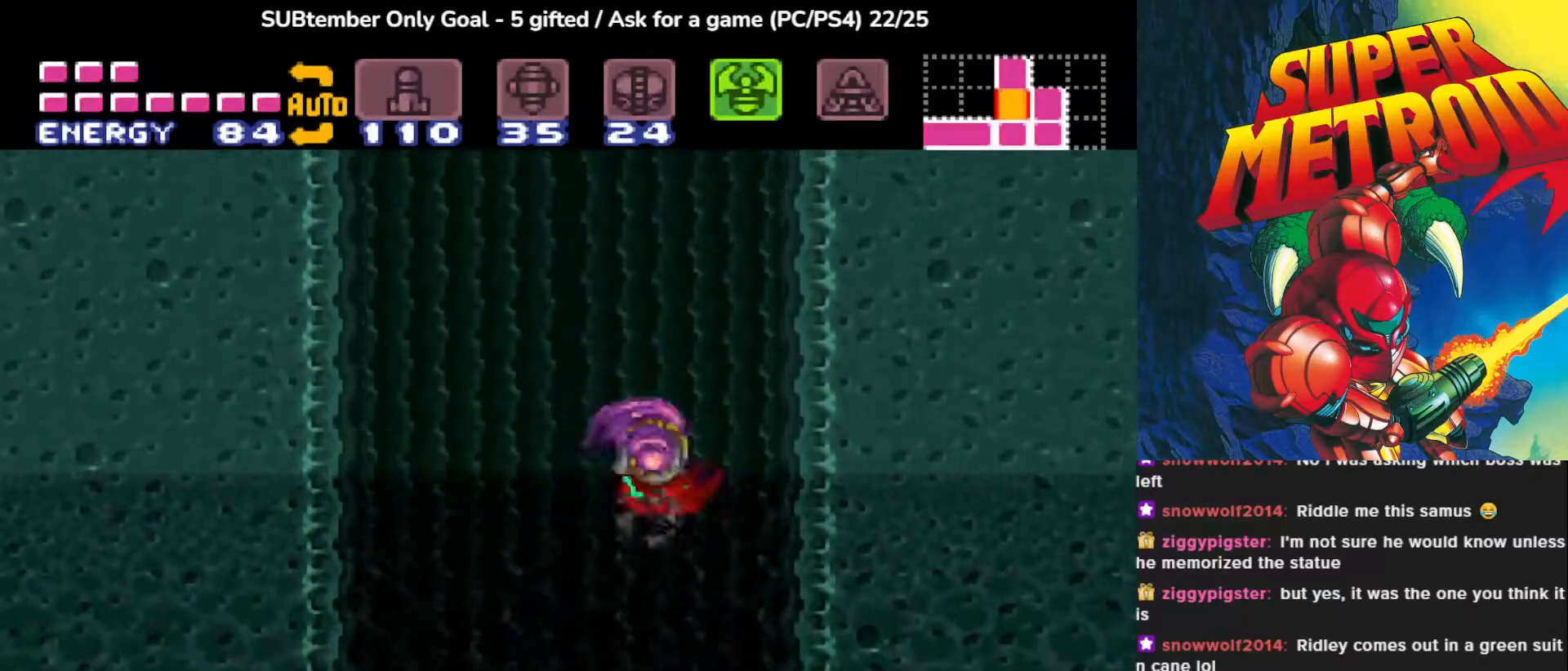
Gameplay with a controller (PlayStation layout); each line is a JSON object with the inputs held at the frame after it. "events" lists button and stick changes between this image and that frame as [ms after this image, input, new state], when the widget could be followed in between. Not read: left_stick right_stick.
{"buttons": ["CROSS", "DPAD_LEFT"], "events": [[83, "DPAD_RIGHT", "up"], [433, "DPAD_LEFT", "down"], [467, "CROSS", "down"]]}
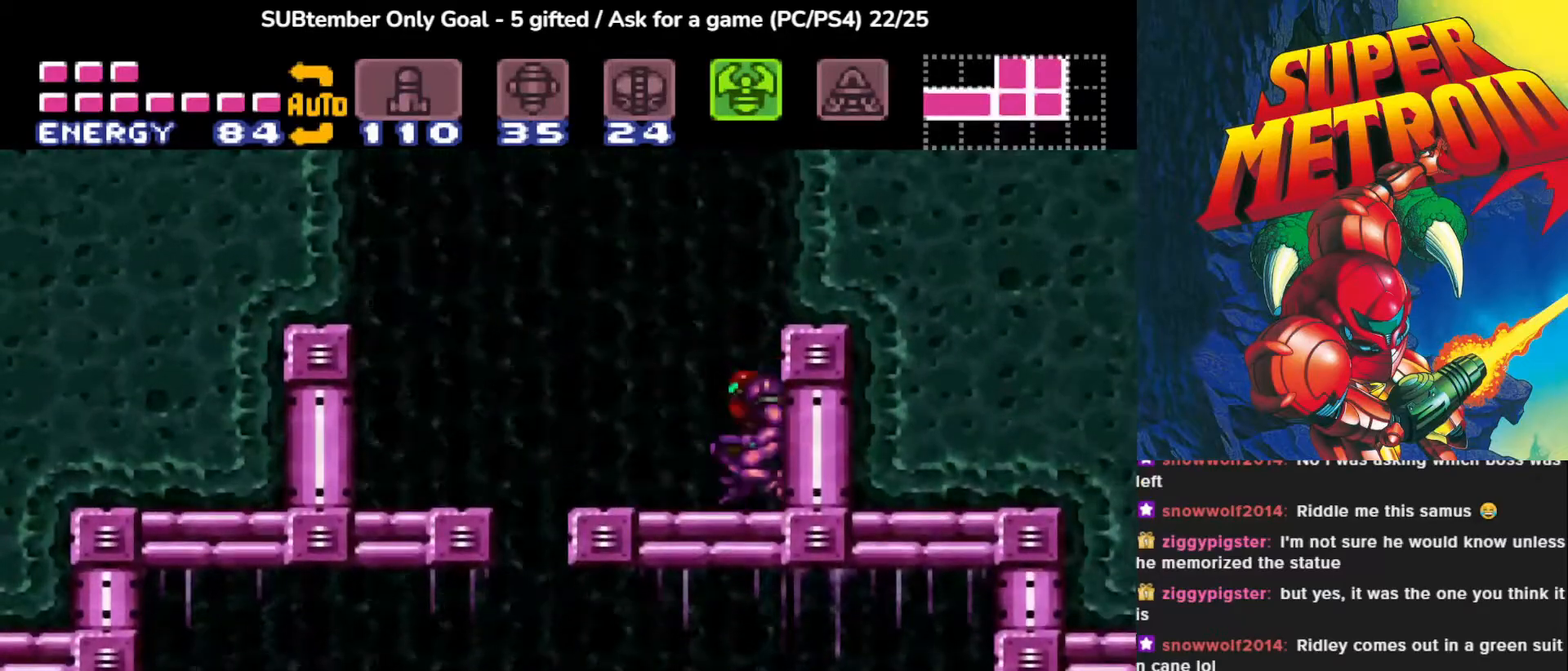
{"buttons": ["CROSS", "DPAD_RIGHT"], "events": [[217, "DPAD_LEFT", "up"], [250, "DPAD_RIGHT", "down"]]}
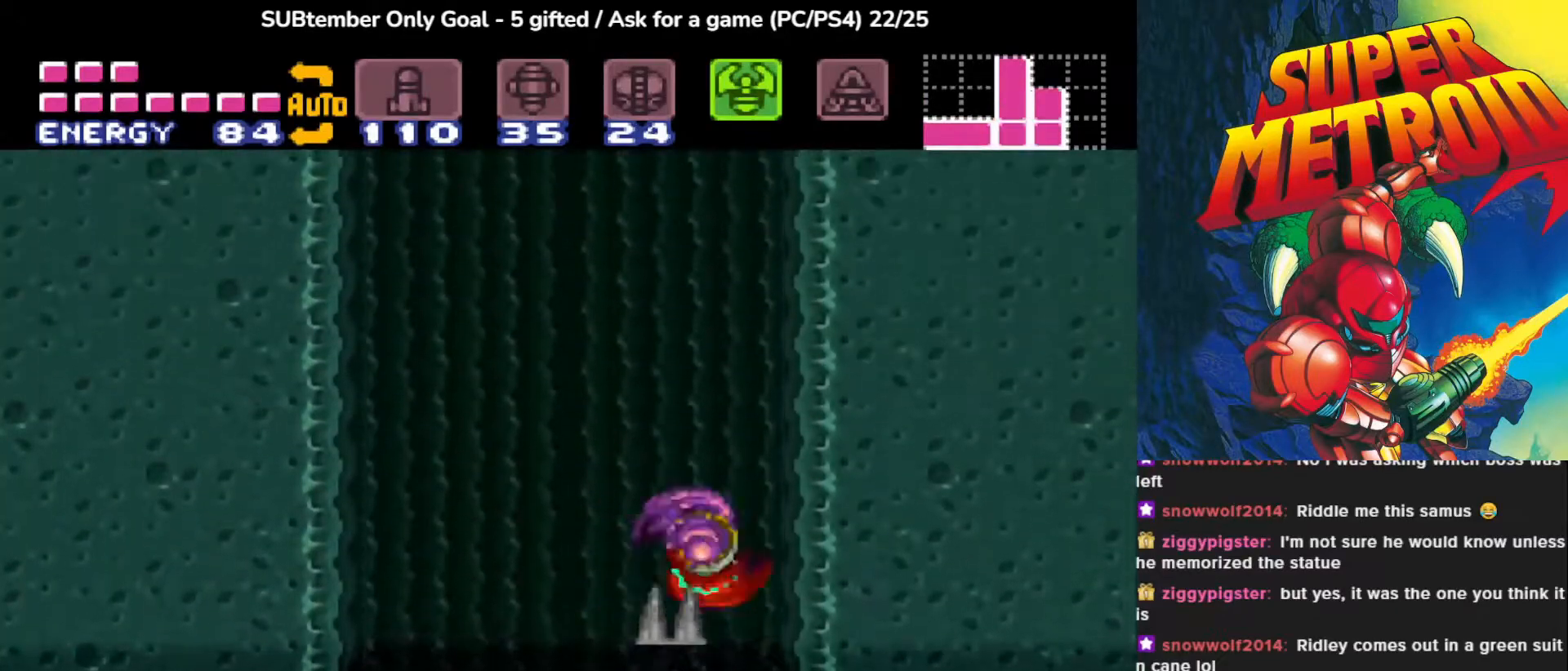
{"buttons": [], "events": [[283, "CROSS", "up"], [450, "DPAD_RIGHT", "up"]]}
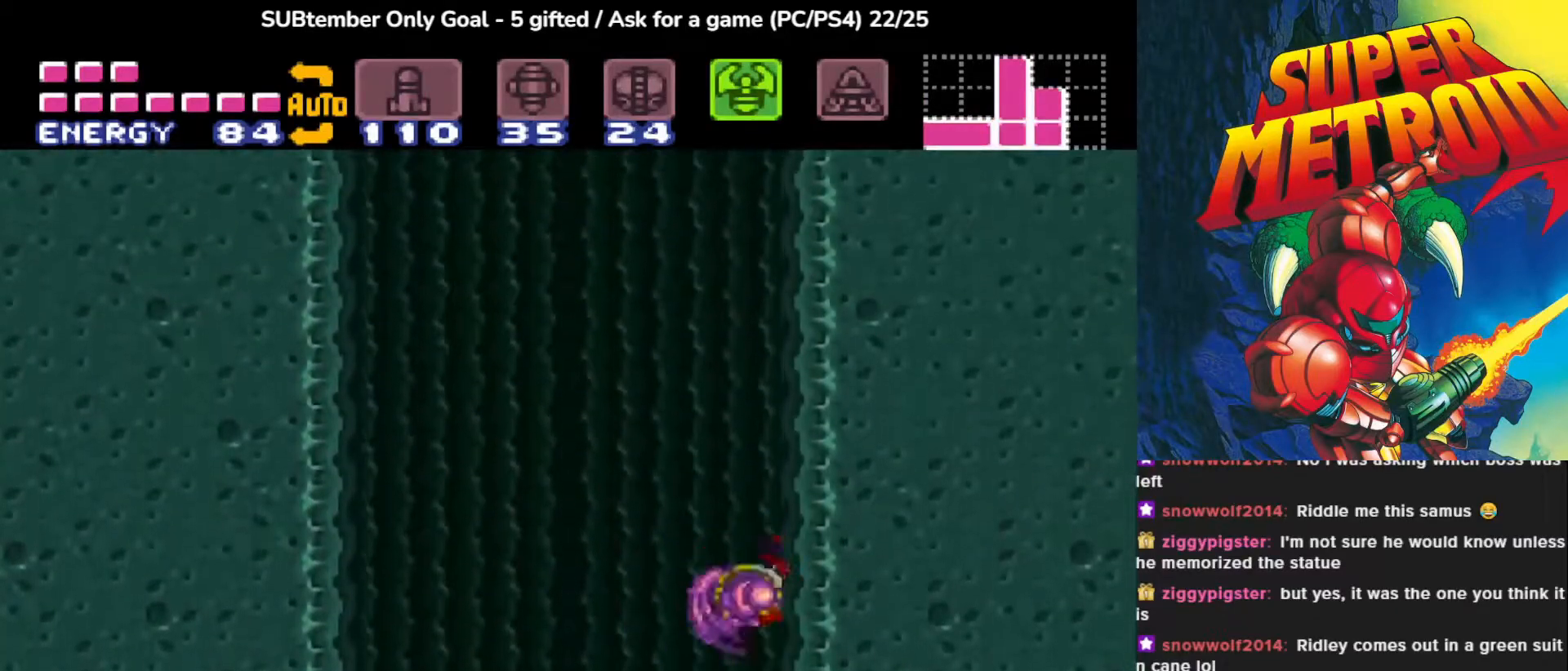
{"buttons": ["CROSS"], "events": [[17, "DPAD_LEFT", "down"], [33, "CROSS", "down"], [500, "DPAD_LEFT", "up"]]}
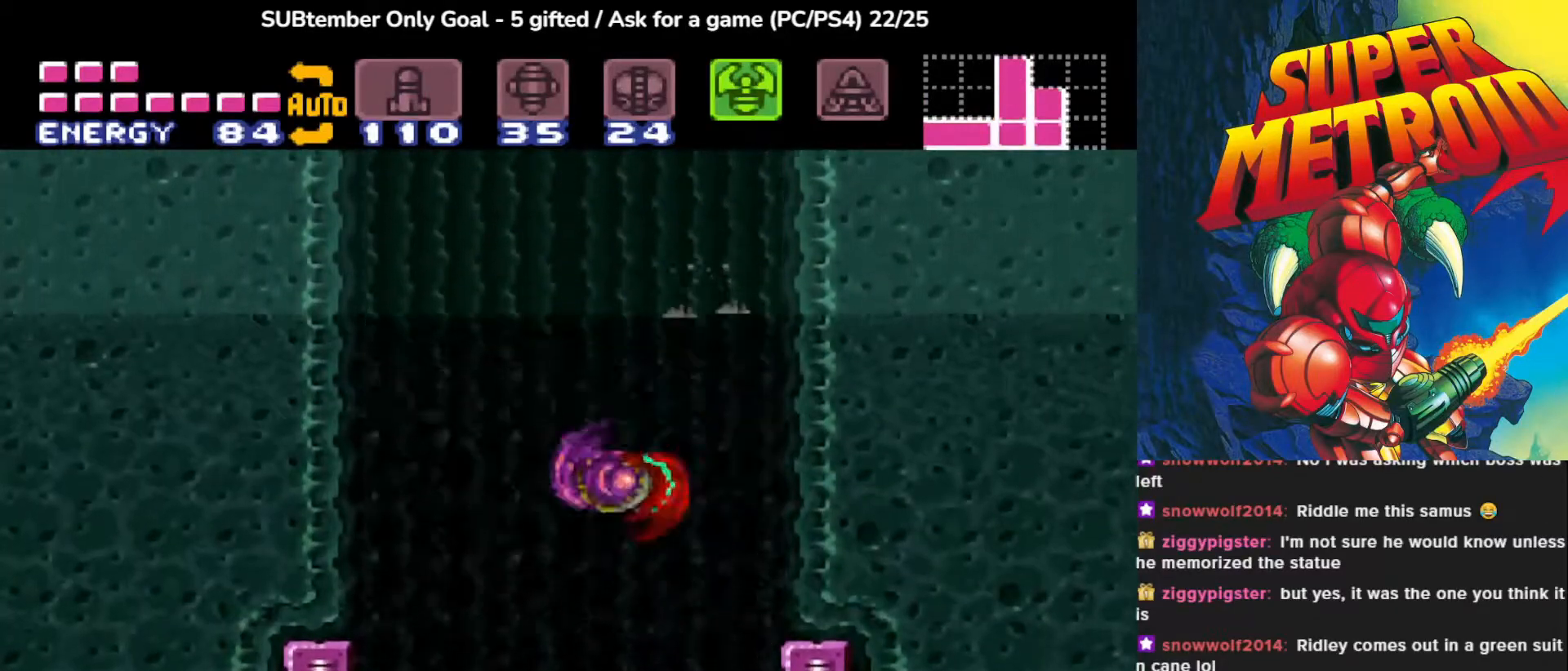
{"buttons": ["DPAD_LEFT"], "events": [[50, "CROSS", "up"], [50, "DPAD_RIGHT", "down"], [350, "DPAD_RIGHT", "up"], [500, "DPAD_LEFT", "down"]]}
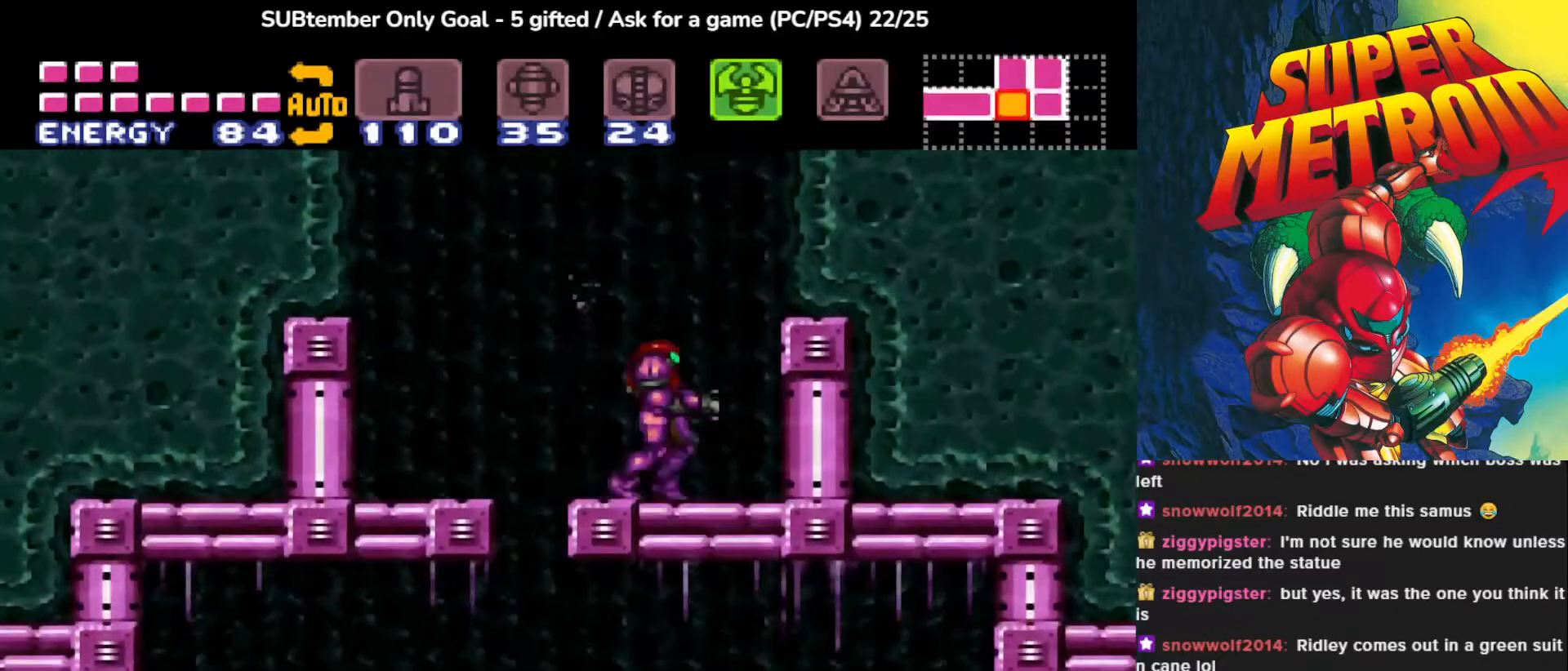
{"buttons": ["CROSS", "DPAD_LEFT"], "events": [[67, "CROSS", "down"]]}
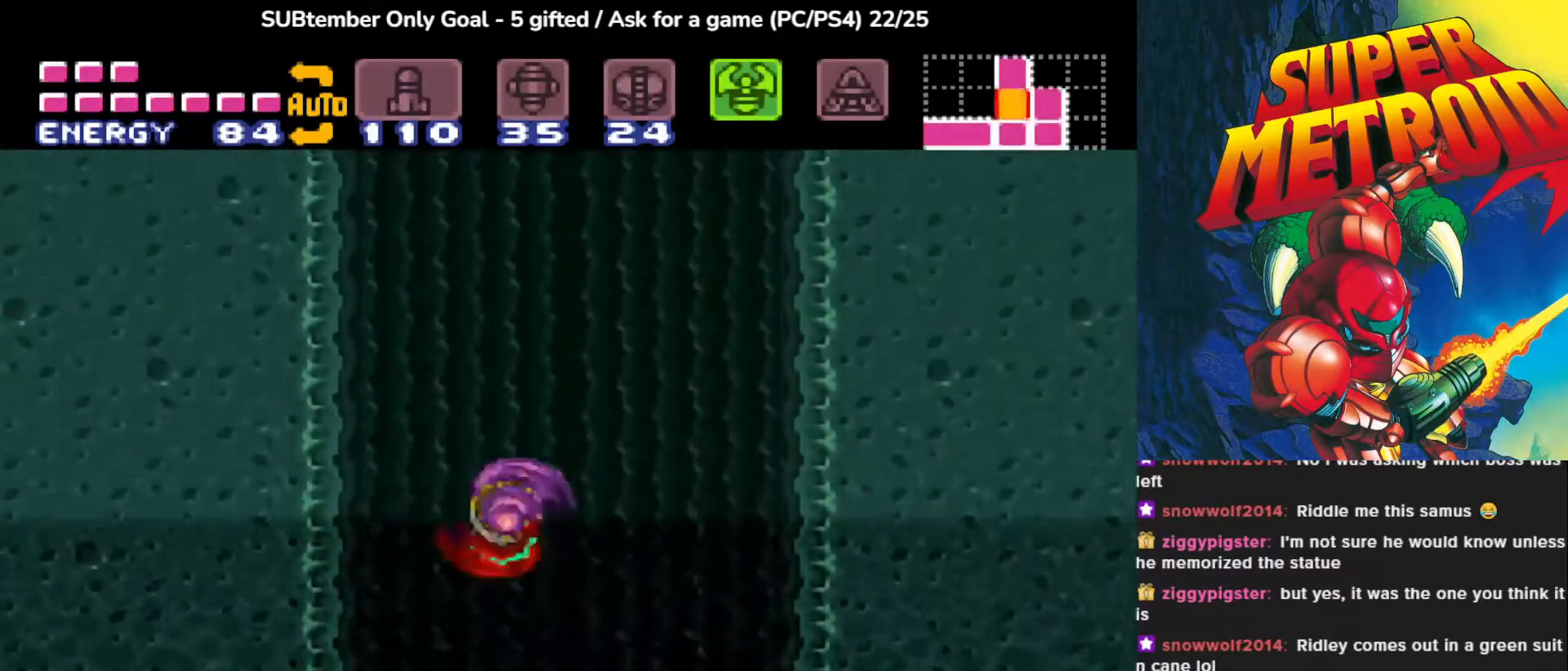
{"buttons": ["DPAD_RIGHT"], "events": [[317, "CROSS", "up"], [317, "DPAD_LEFT", "up"], [500, "DPAD_RIGHT", "down"]]}
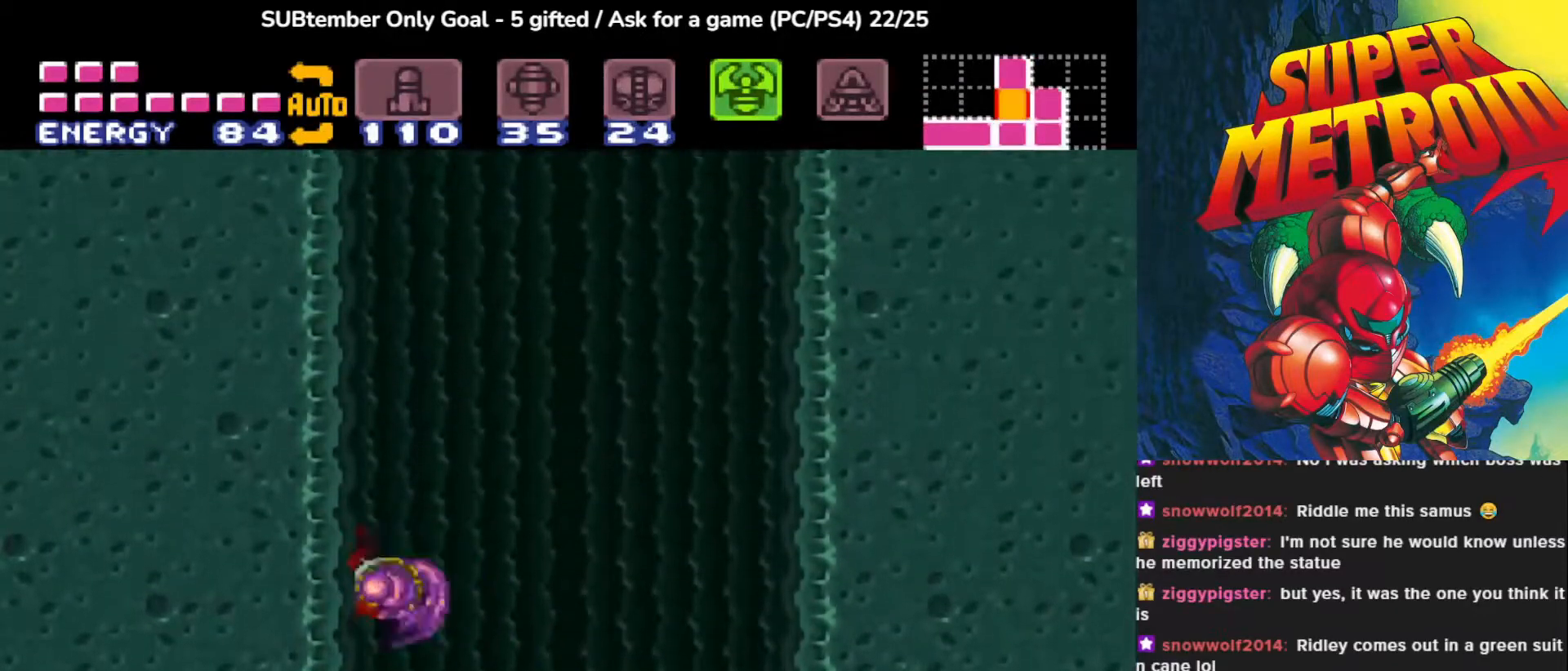
{"buttons": ["CROSS", "DPAD_RIGHT"], "events": [[50, "CROSS", "down"]]}
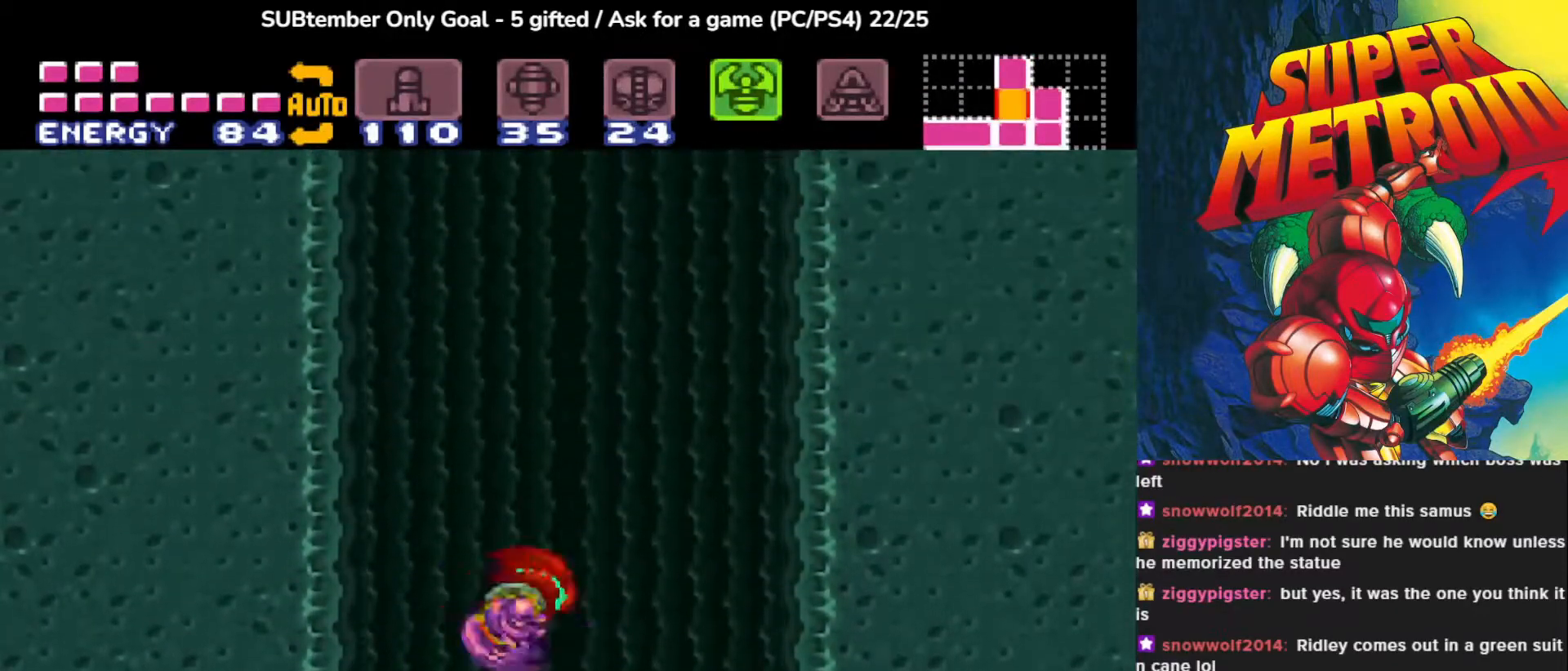
{"buttons": ["CROSS"], "events": [[17, "DPAD_RIGHT", "up"], [133, "CROSS", "up"], [317, "DPAD_LEFT", "down"], [383, "CROSS", "down"], [483, "DPAD_LEFT", "up"]]}
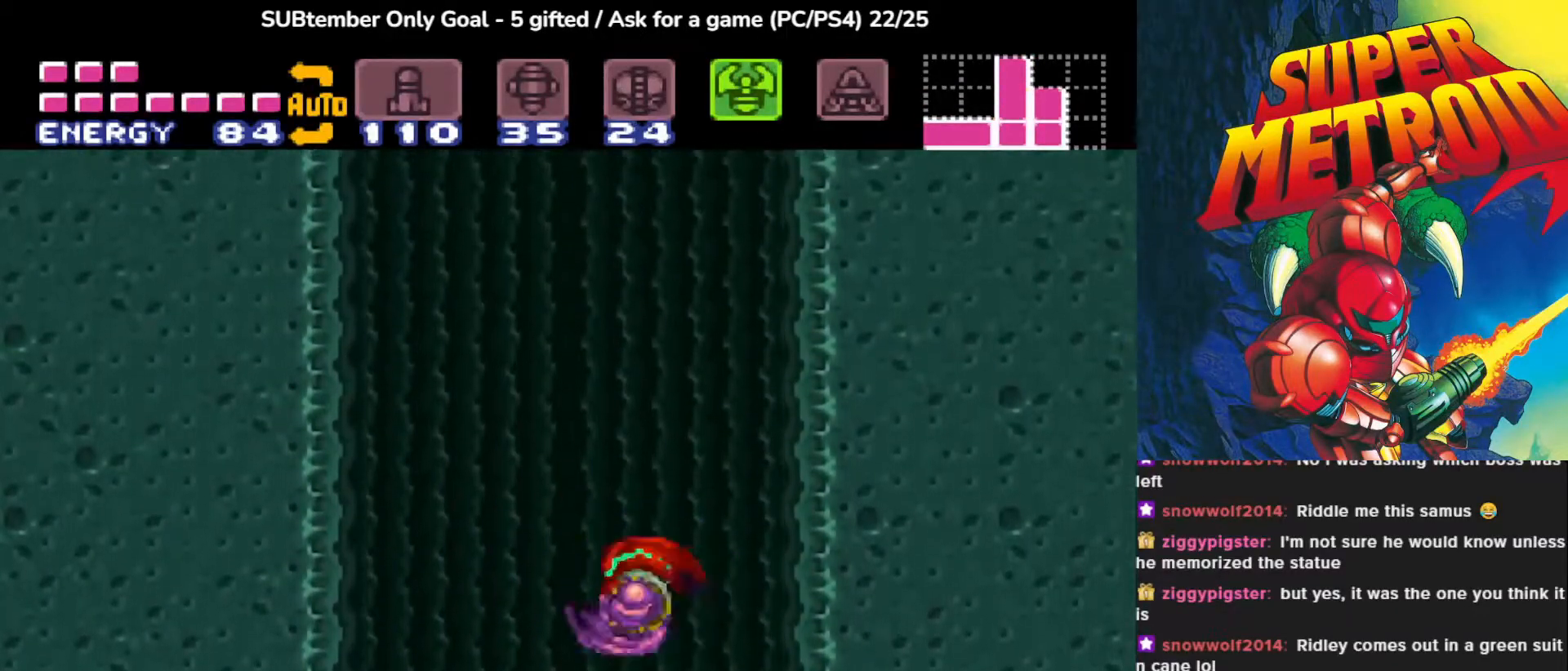
{"buttons": ["CROSS", "DPAD_RIGHT"], "events": [[300, "CROSS", "up"], [367, "DPAD_RIGHT", "down"], [417, "CROSS", "down"]]}
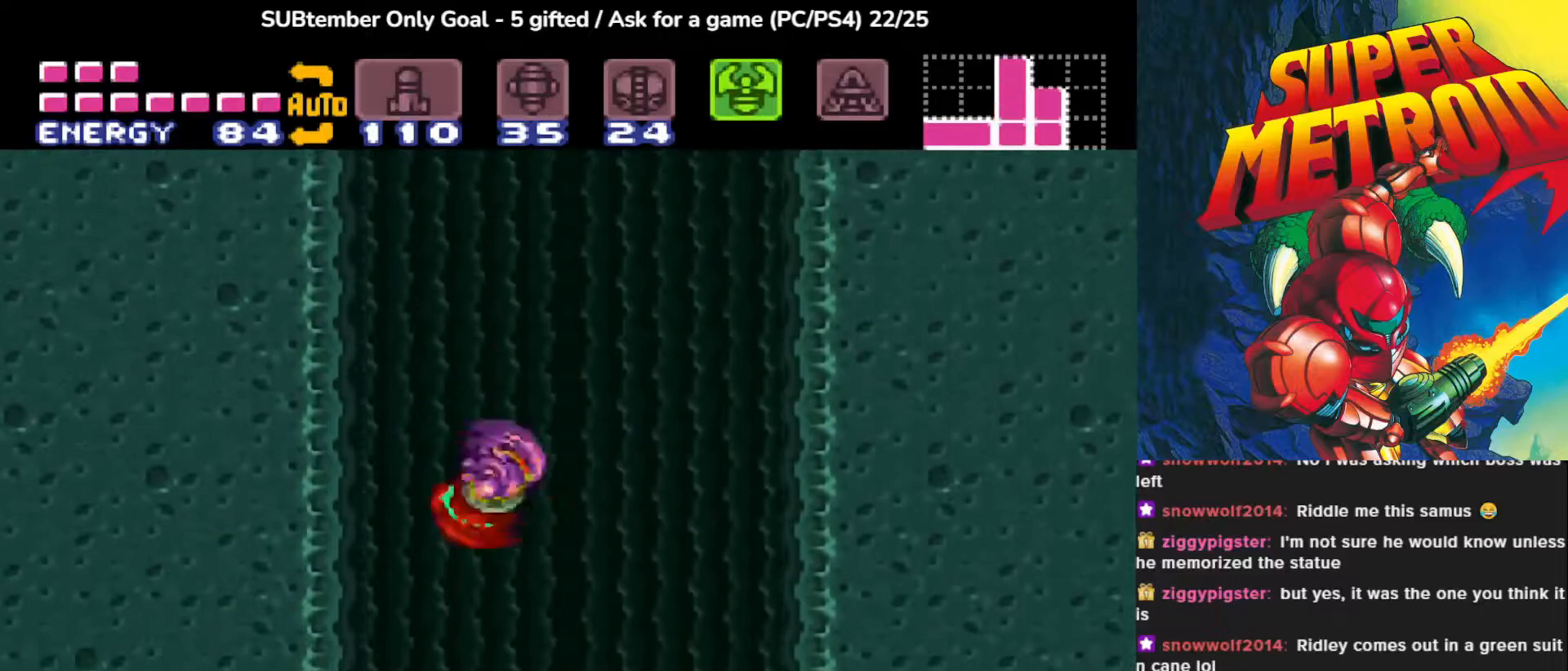
{"buttons": [], "events": [[350, "CROSS", "up"], [433, "DPAD_RIGHT", "up"]]}
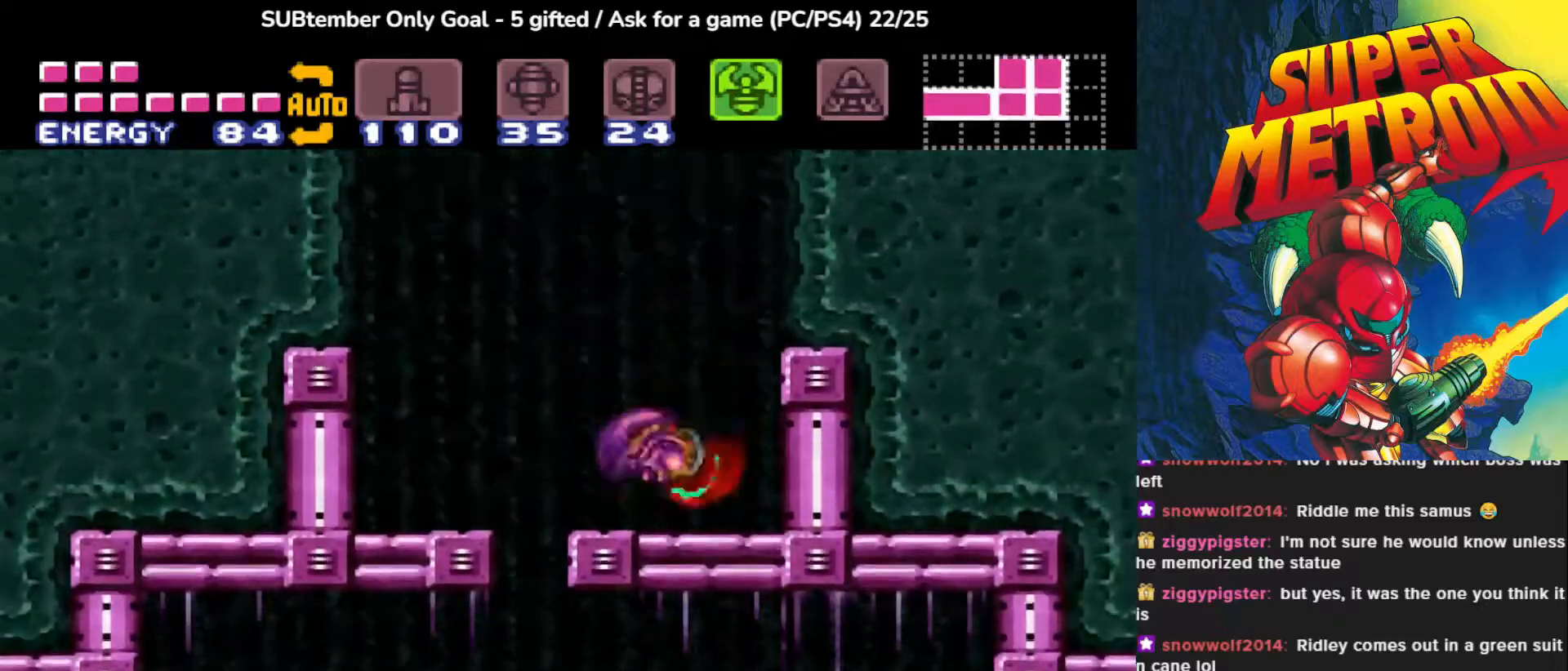
{"buttons": ["CROSS", "DPAD_LEFT"], "events": [[117, "DPAD_LEFT", "down"], [167, "CROSS", "down"]]}
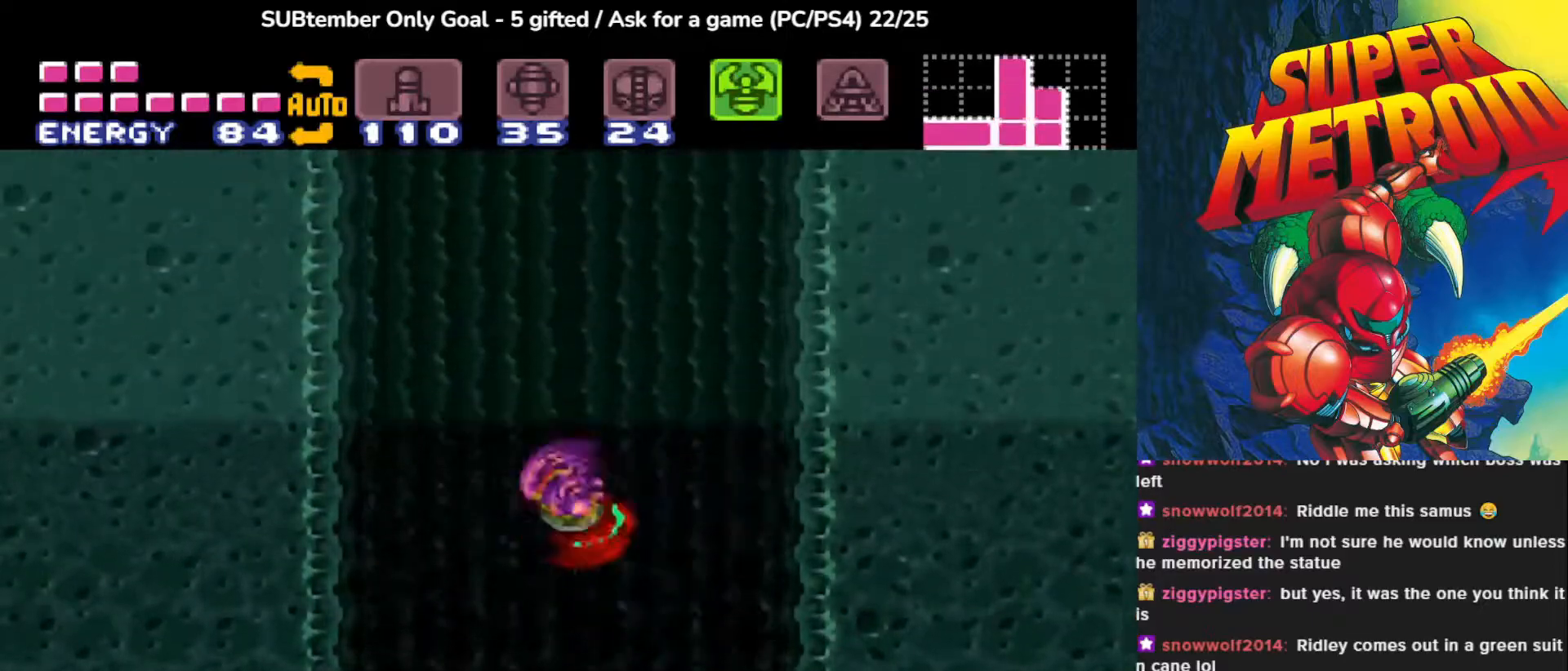
{"buttons": ["DPAD_LEFT"], "events": [[500, "CROSS", "up"]]}
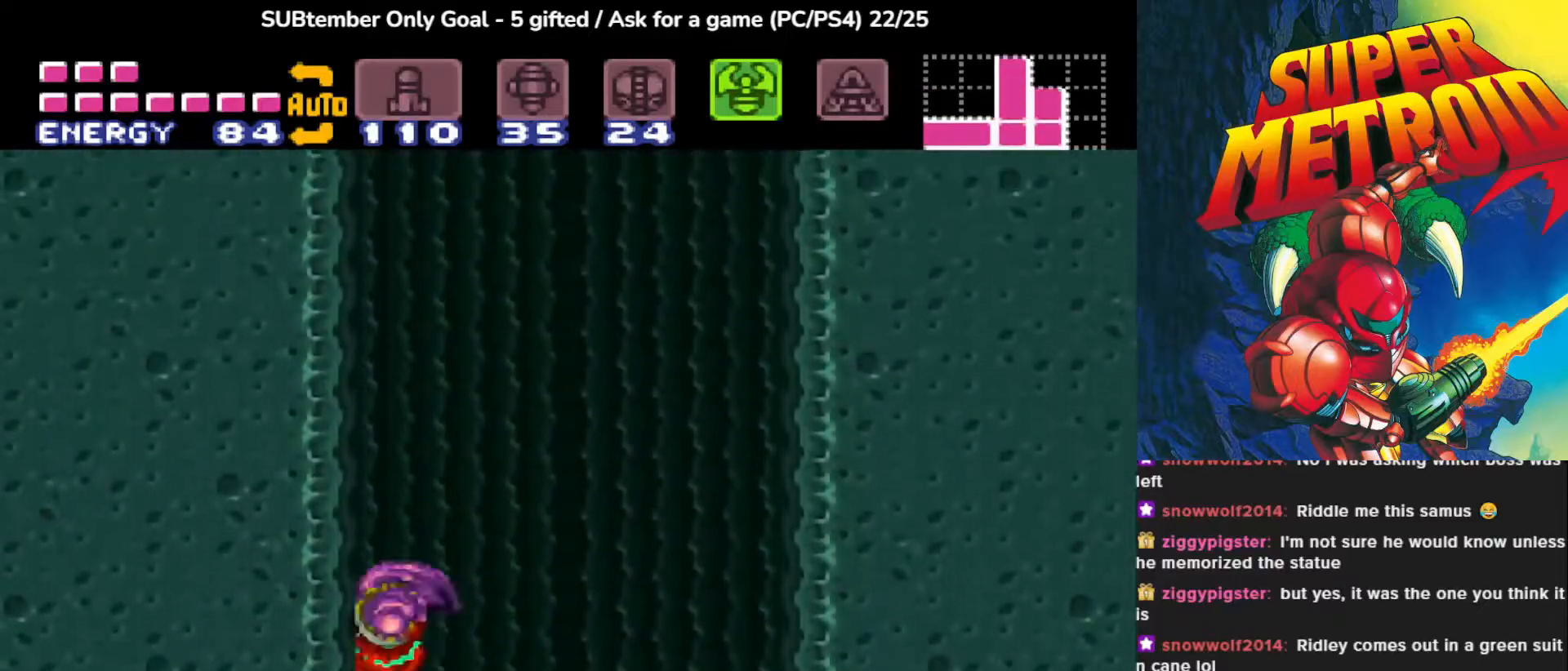
{"buttons": ["CROSS", "DPAD_RIGHT"], "events": [[100, "DPAD_LEFT", "up"], [167, "DPAD_RIGHT", "down"], [183, "CROSS", "down"]]}
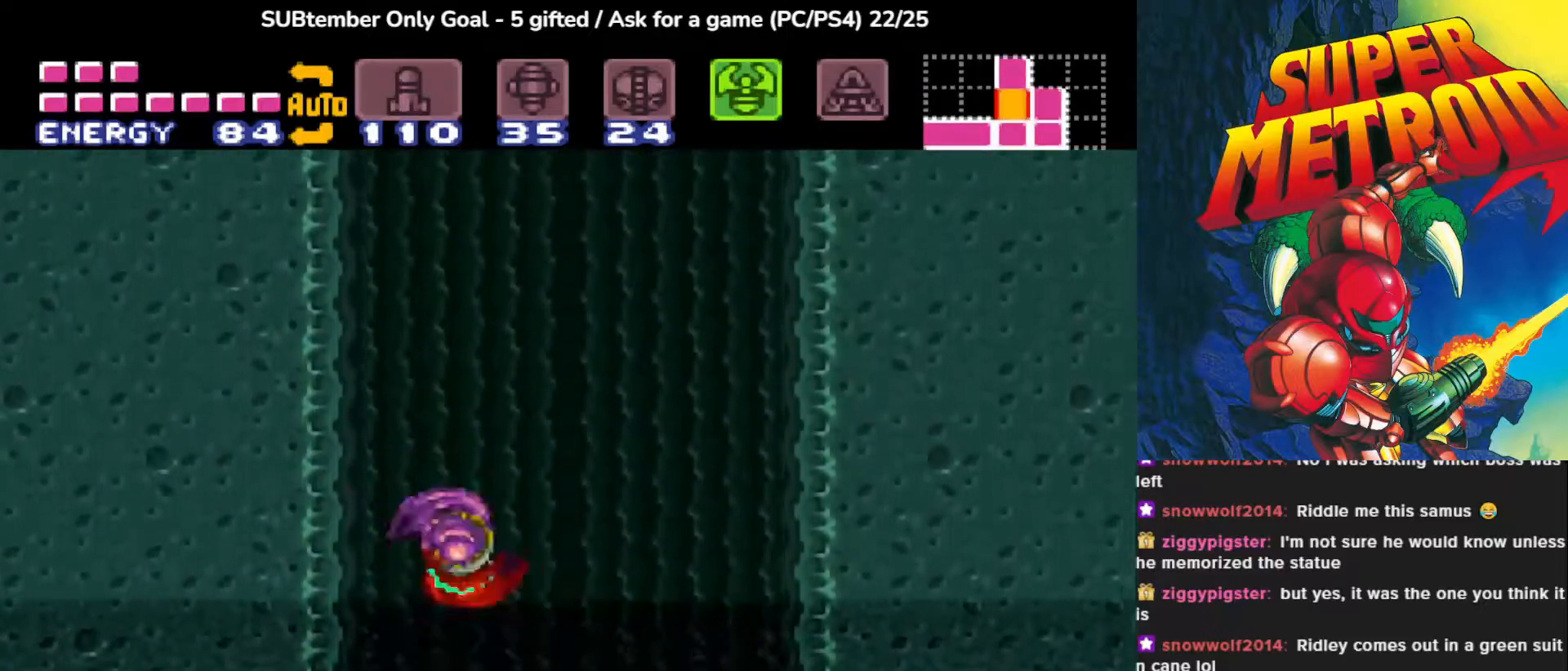
{"buttons": [], "events": [[67, "DPAD_RIGHT", "up"], [167, "CROSS", "up"], [183, "DPAD_RIGHT", "down"], [500, "DPAD_RIGHT", "up"]]}
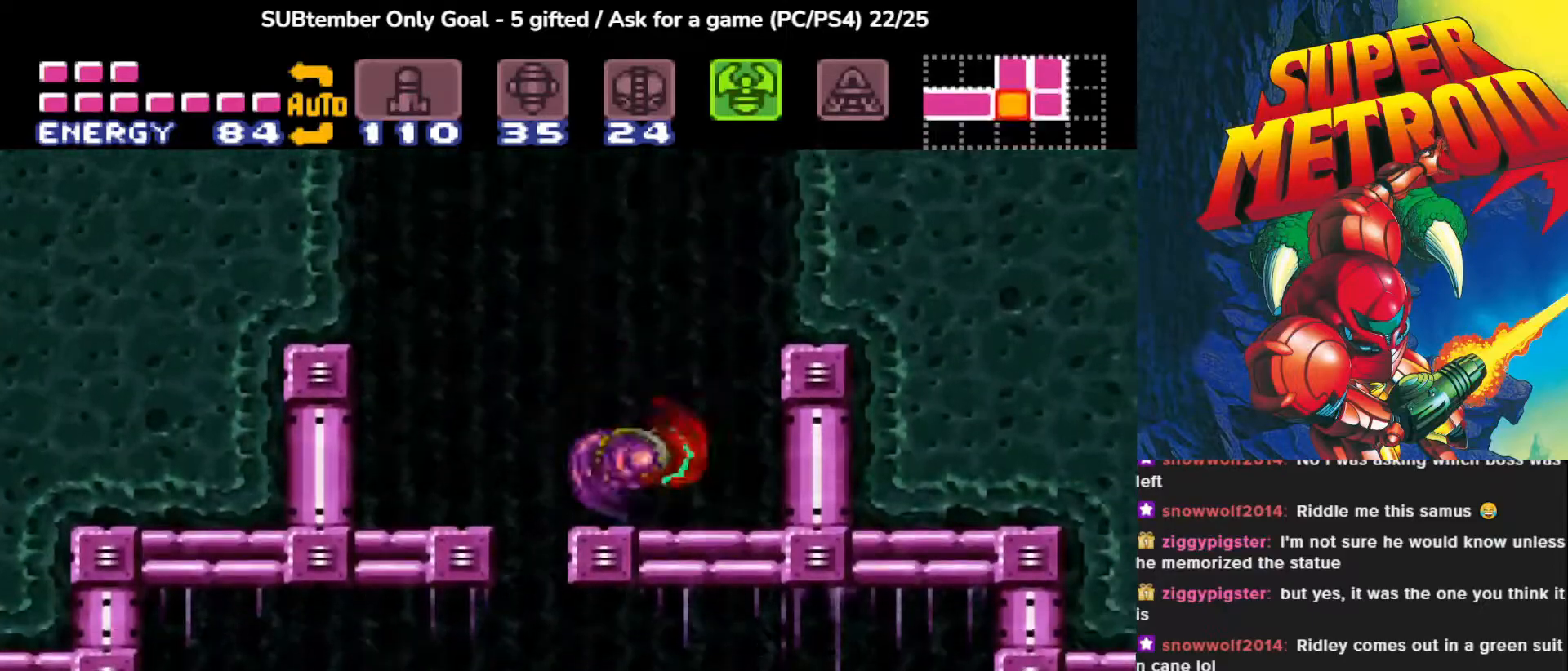
{"buttons": ["CROSS", "DPAD_RIGHT"], "events": [[150, "DPAD_LEFT", "down"], [183, "CROSS", "down"], [400, "DPAD_LEFT", "up"], [433, "DPAD_RIGHT", "down"]]}
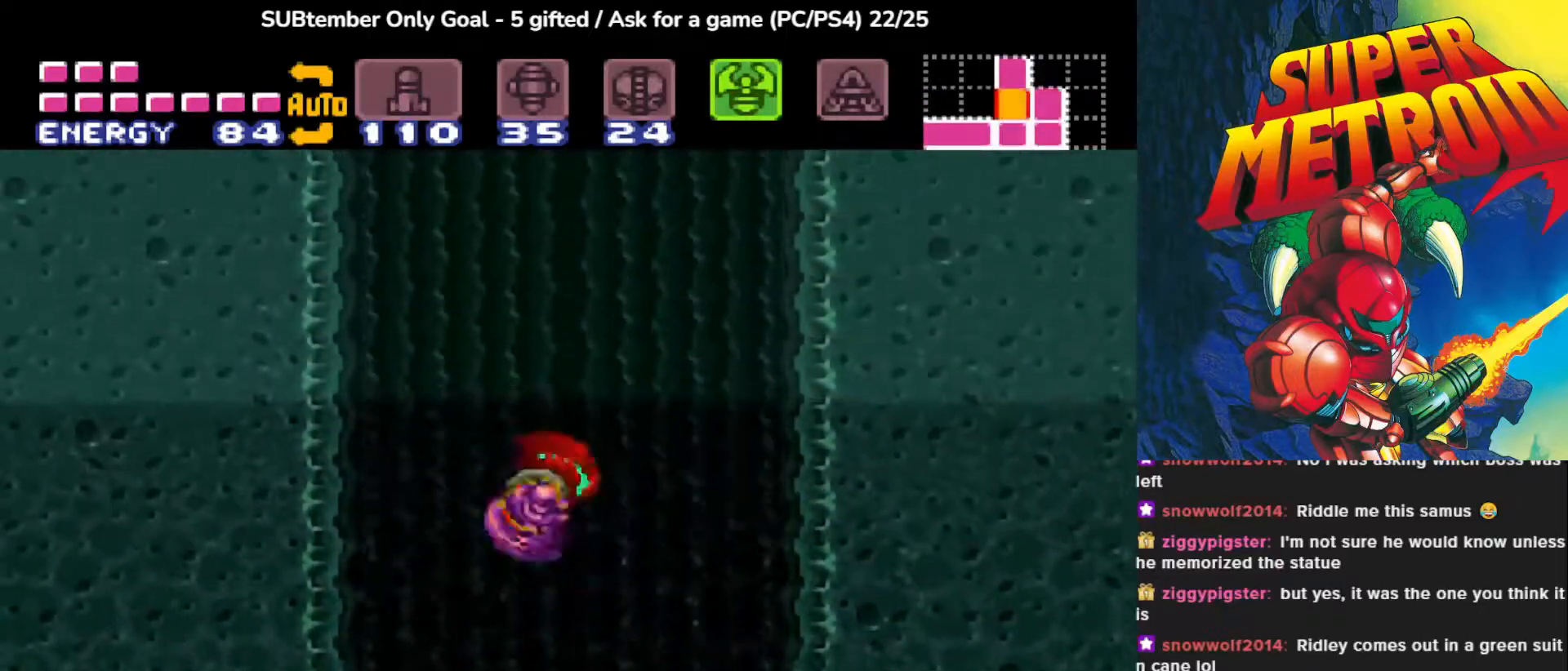
{"buttons": ["DPAD_RIGHT"], "events": [[450, "CROSS", "up"]]}
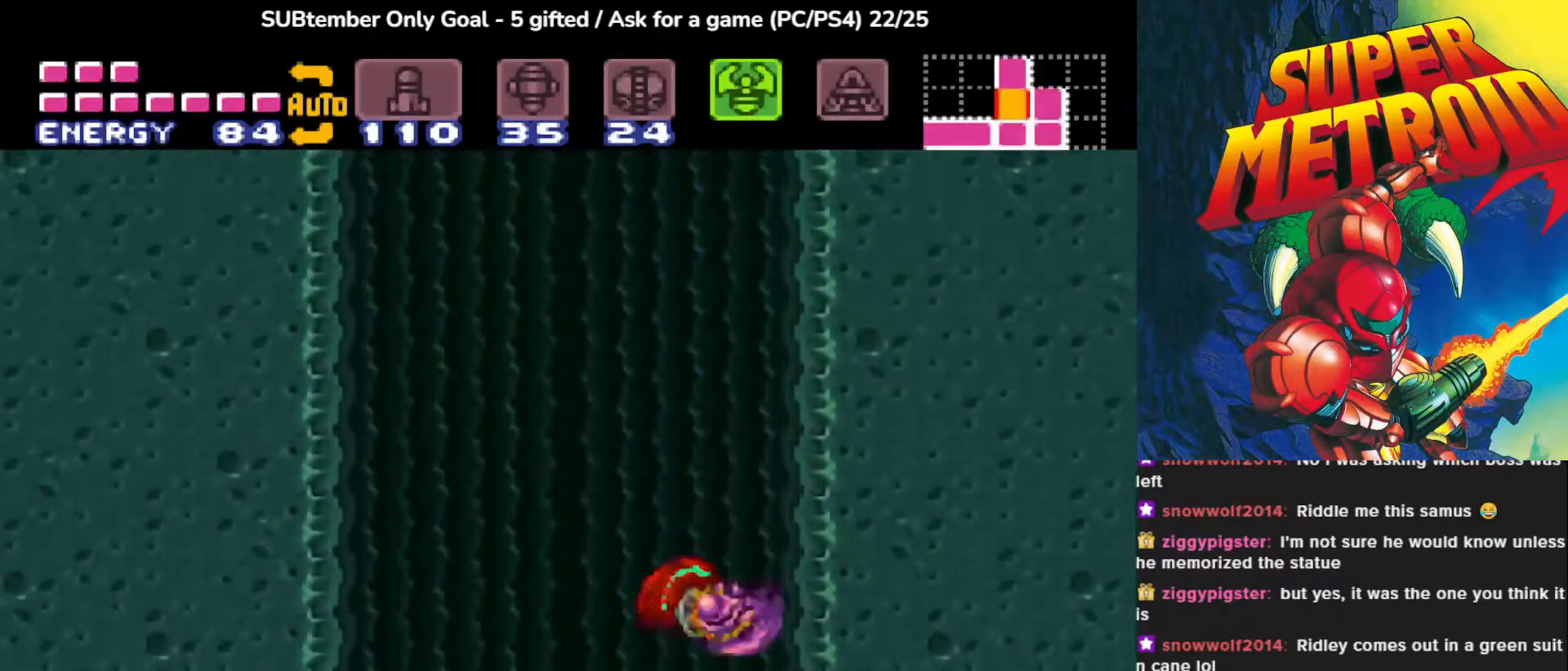
{"buttons": ["CROSS", "DPAD_LEFT"], "events": [[133, "DPAD_RIGHT", "up"], [300, "DPAD_LEFT", "down"], [317, "CROSS", "down"]]}
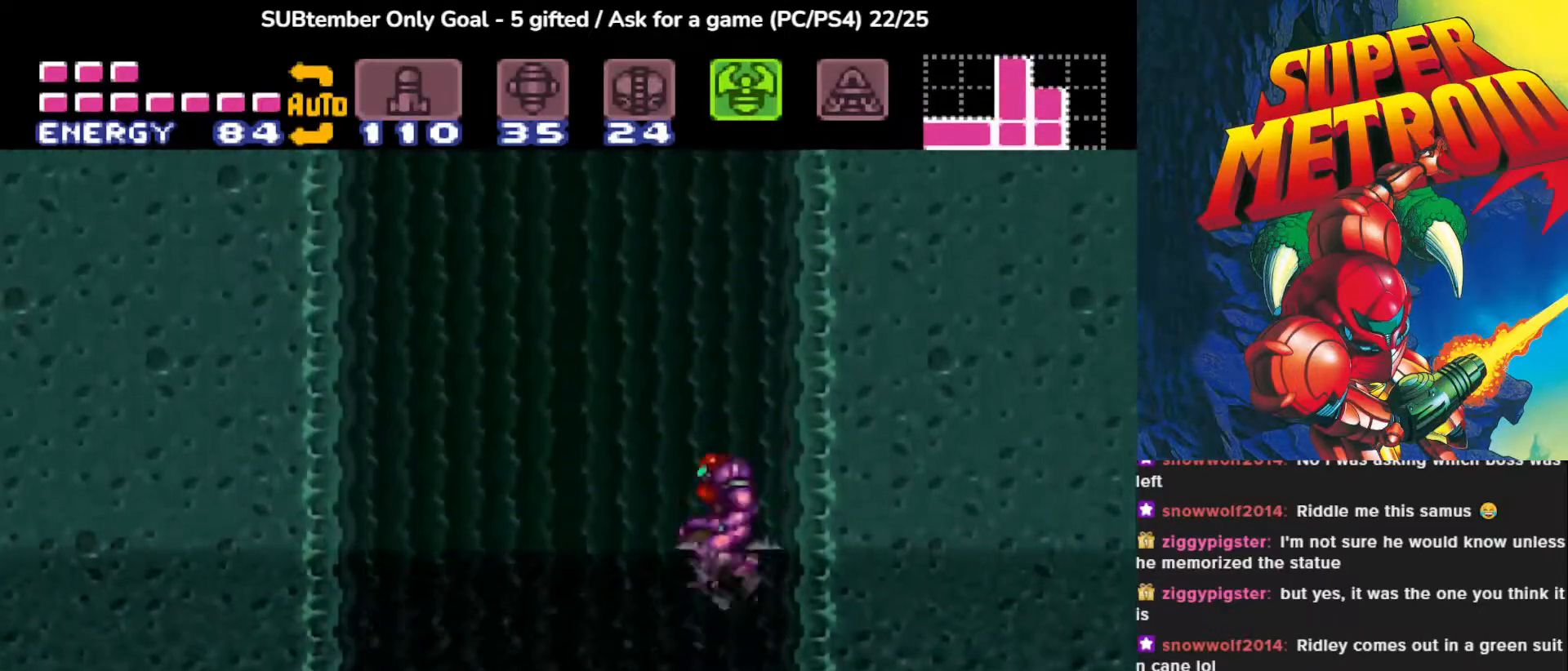
{"buttons": ["DPAD_RIGHT"], "events": [[133, "DPAD_LEFT", "up"], [233, "CROSS", "up"], [300, "DPAD_RIGHT", "down"]]}
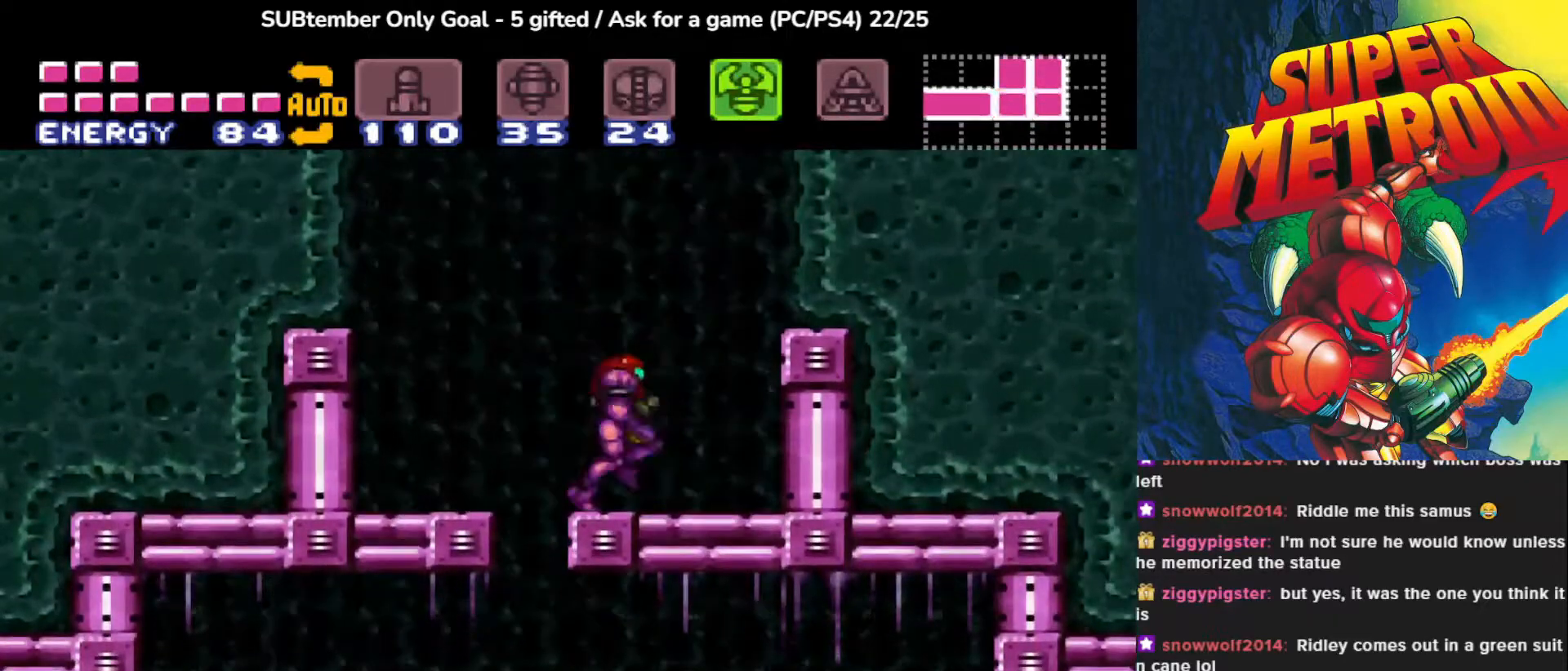
{"buttons": [], "events": [[17, "DPAD_RIGHT", "up"], [183, "DPAD_LEFT", "down"], [317, "DPAD_LEFT", "up"]]}
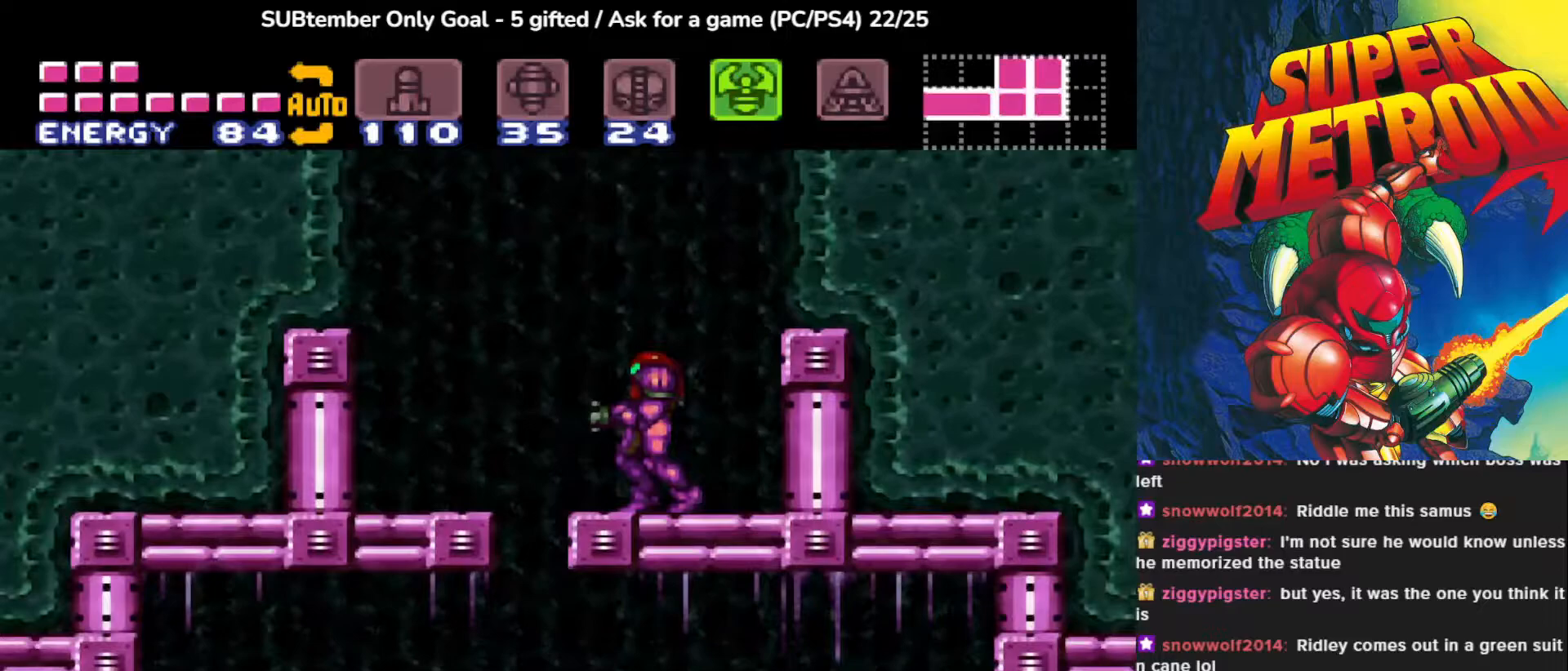
{"buttons": ["CROSS", "DPAD_RIGHT"], "events": [[133, "DPAD_LEFT", "down"], [233, "DPAD_LEFT", "up"], [417, "DPAD_RIGHT", "down"], [467, "CROSS", "down"]]}
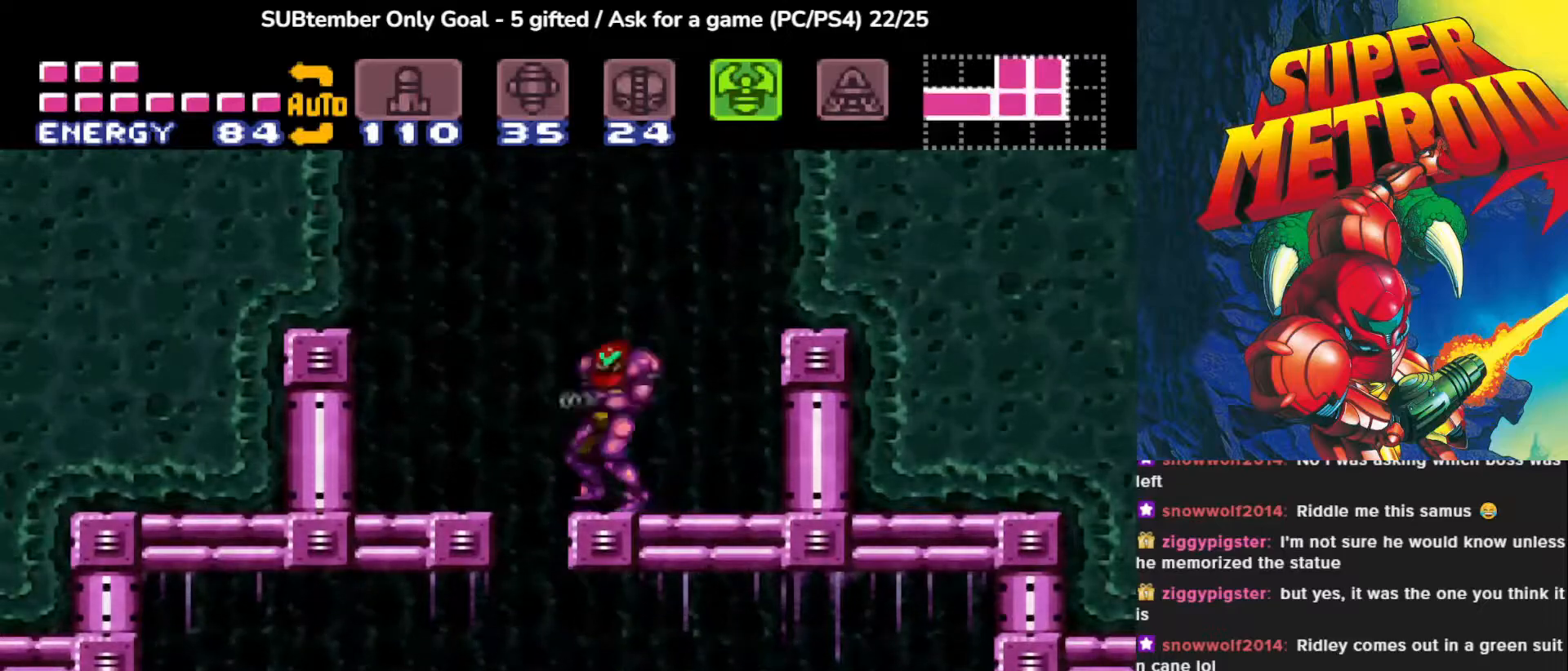
{"buttons": ["CROSS", "DPAD_RIGHT"], "events": []}
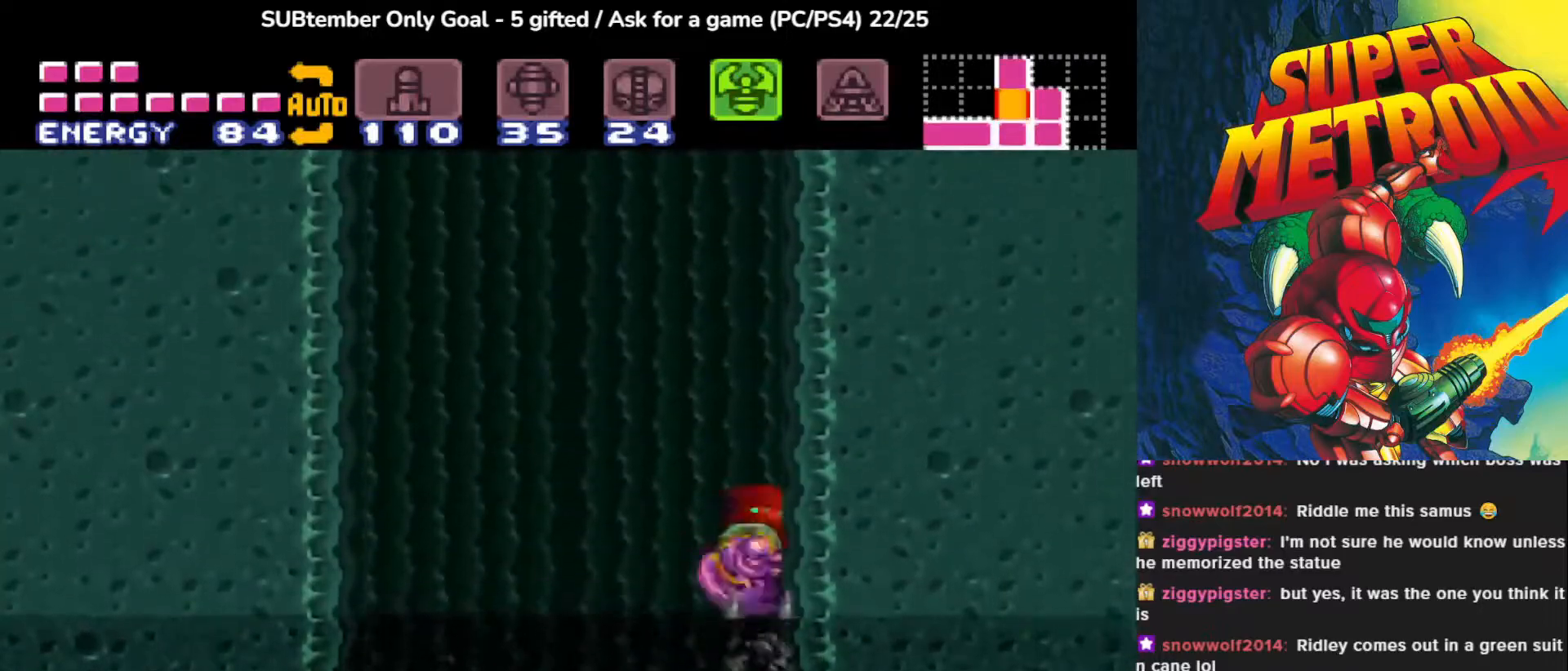
{"buttons": ["CROSS"], "events": [[133, "DPAD_RIGHT", "up"], [150, "CROSS", "up"], [383, "CROSS", "down"]]}
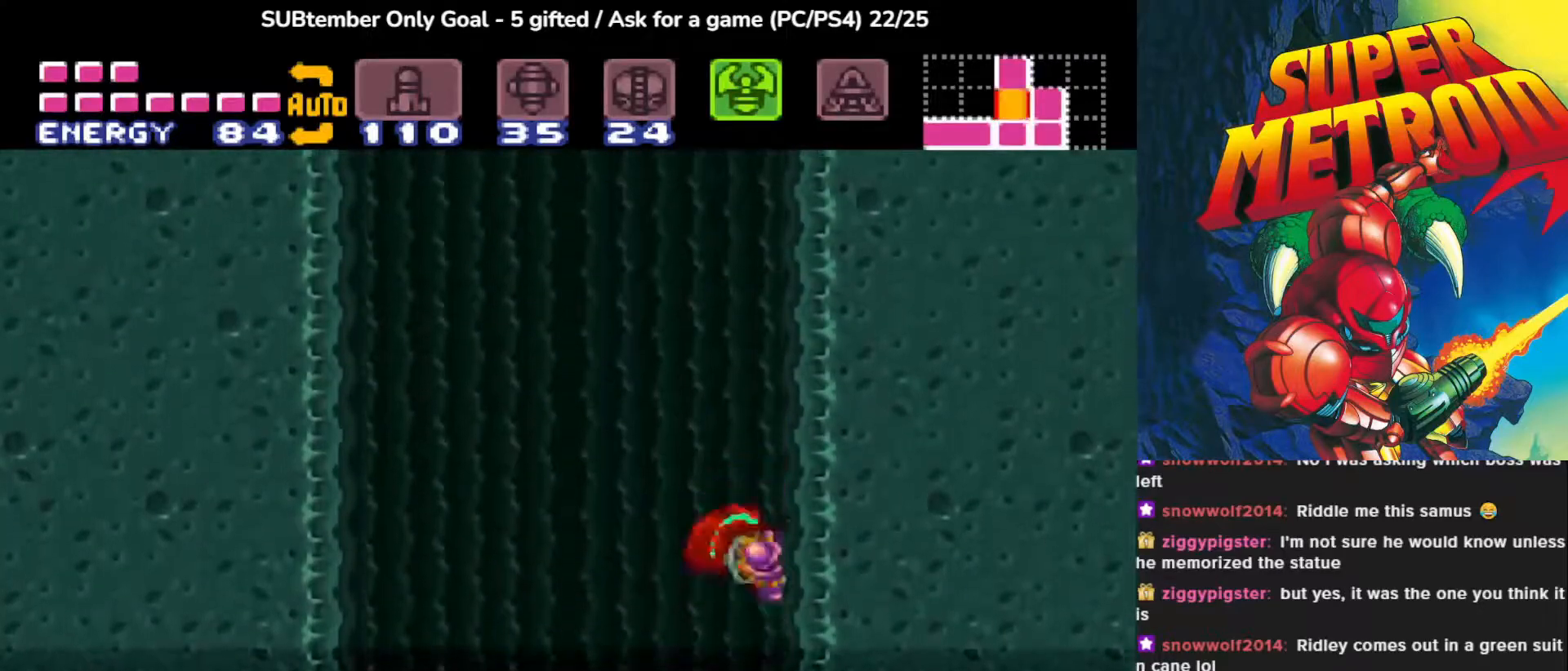
{"buttons": [], "events": [[317, "CROSS", "up"]]}
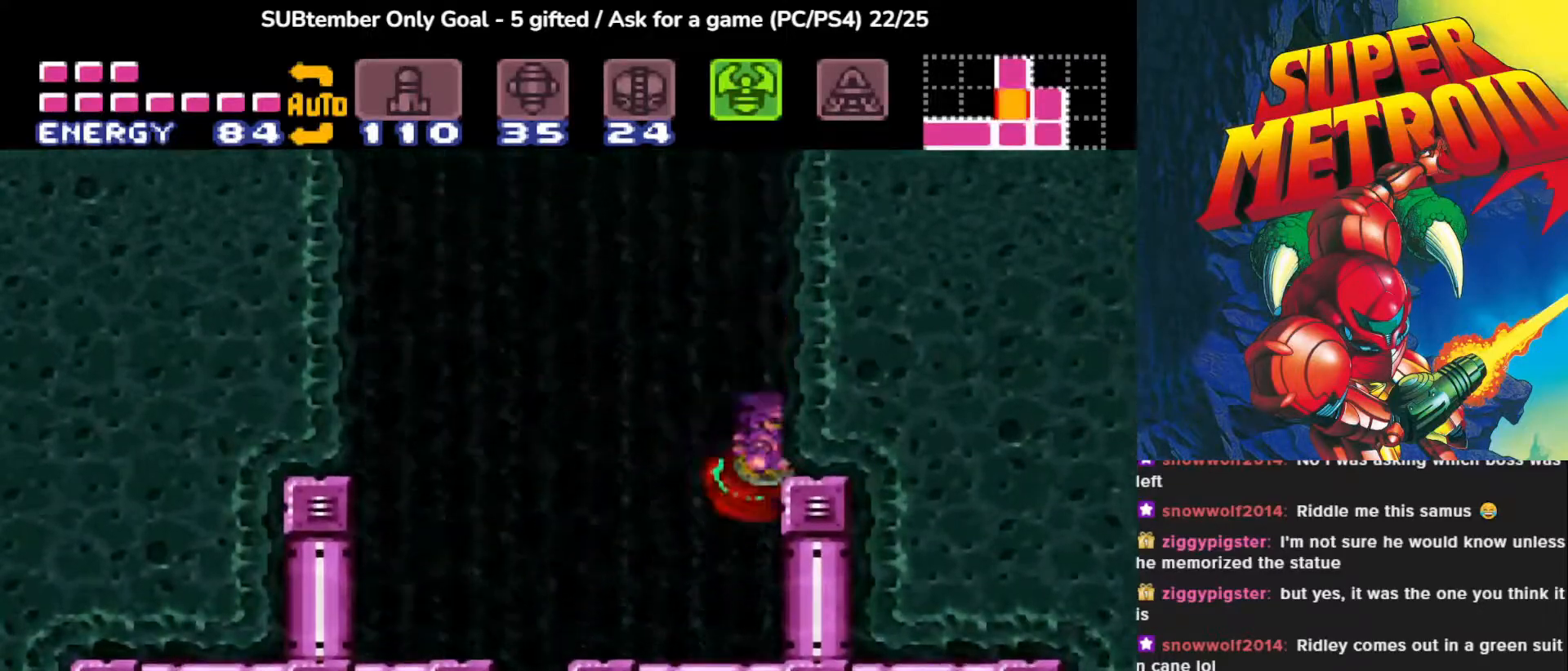
{"buttons": [], "events": [[67, "DPAD_LEFT", "down"], [400, "DPAD_LEFT", "up"]]}
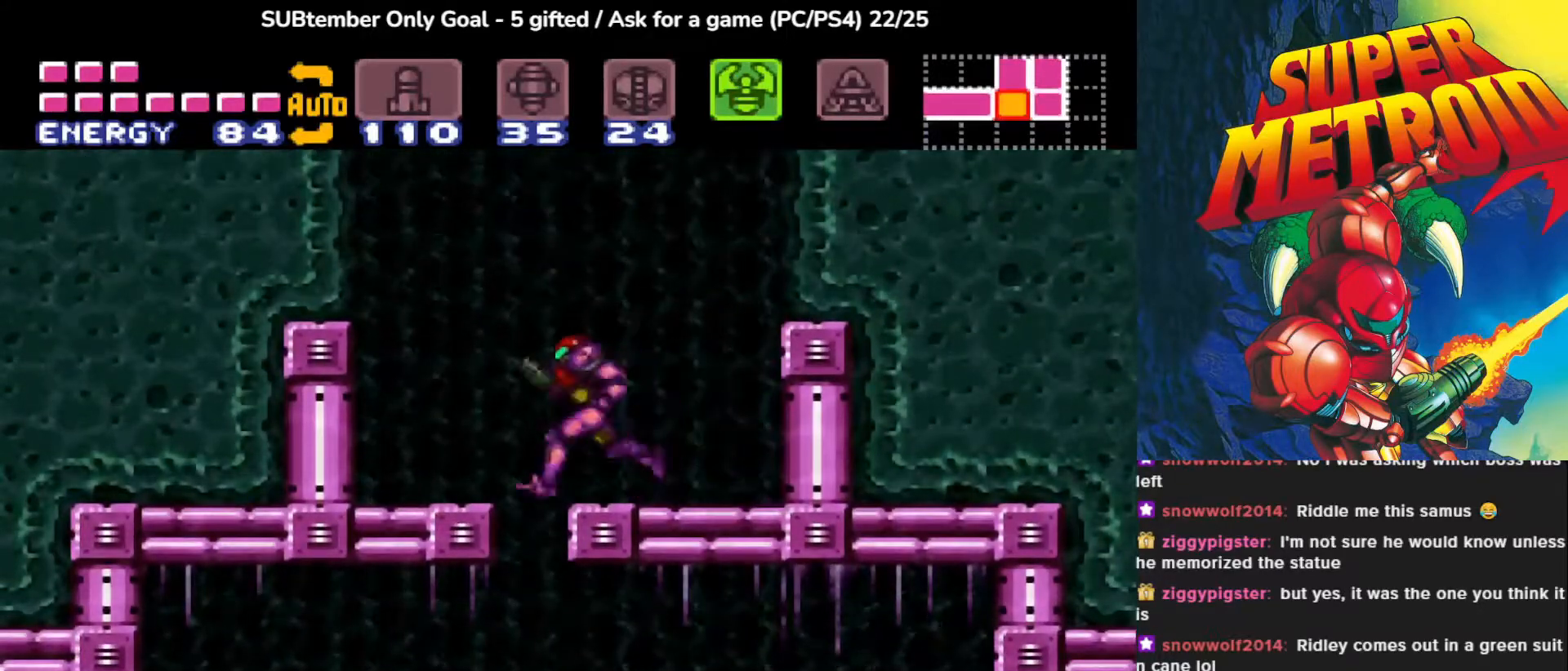
{"buttons": ["CROSS", "DPAD_RIGHT"], "events": [[67, "CROSS", "down"], [67, "DPAD_RIGHT", "down"]]}
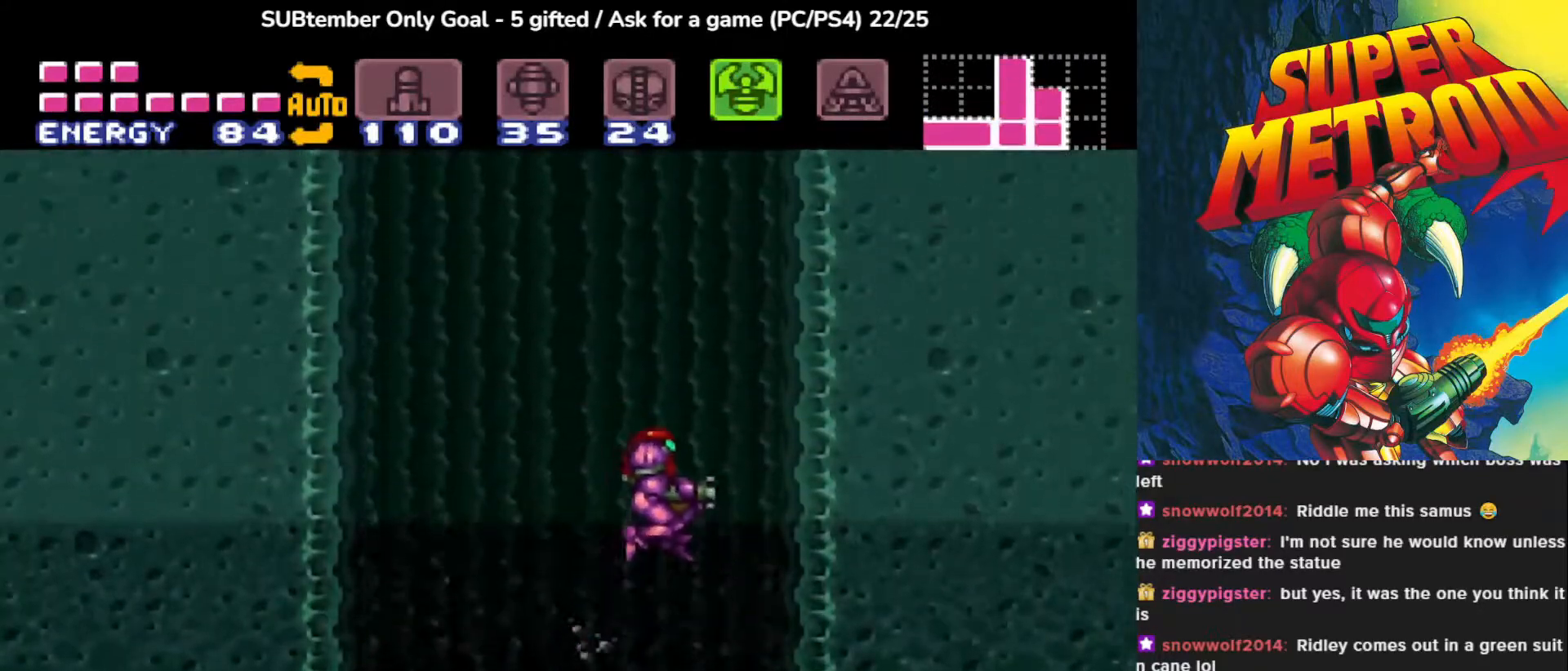
{"buttons": [], "events": [[167, "CROSS", "up"], [267, "DPAD_RIGHT", "up"]]}
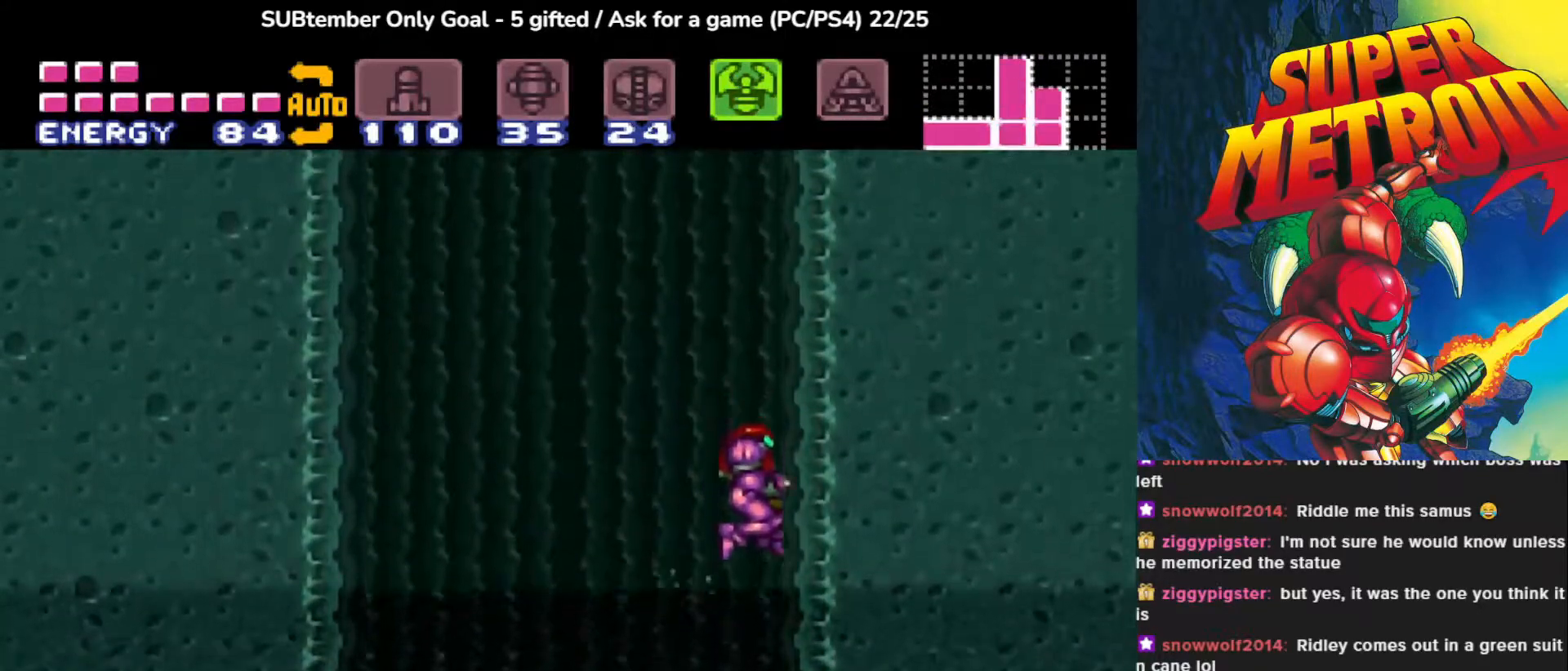
{"buttons": [], "events": []}
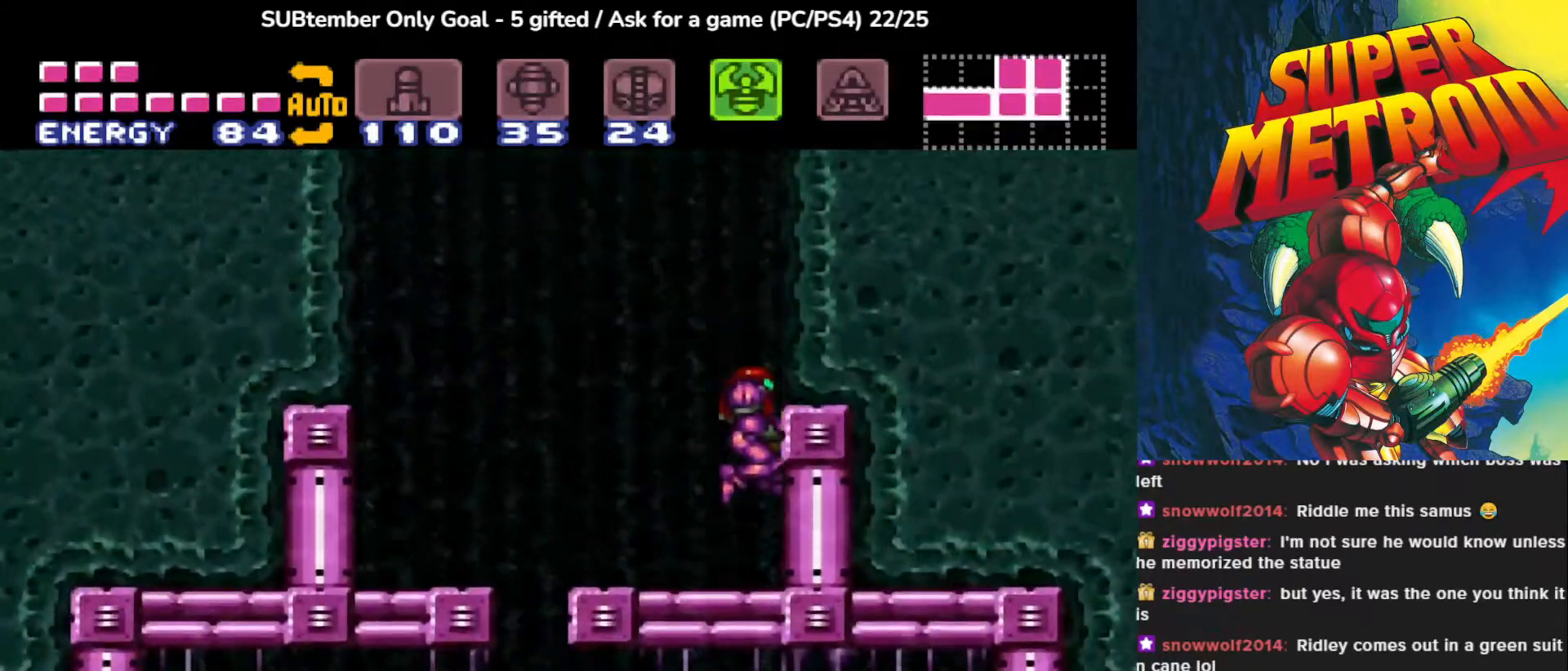
{"buttons": ["CROSS", "DPAD_LEFT"], "events": [[150, "CROSS", "down"], [167, "DPAD_LEFT", "down"]]}